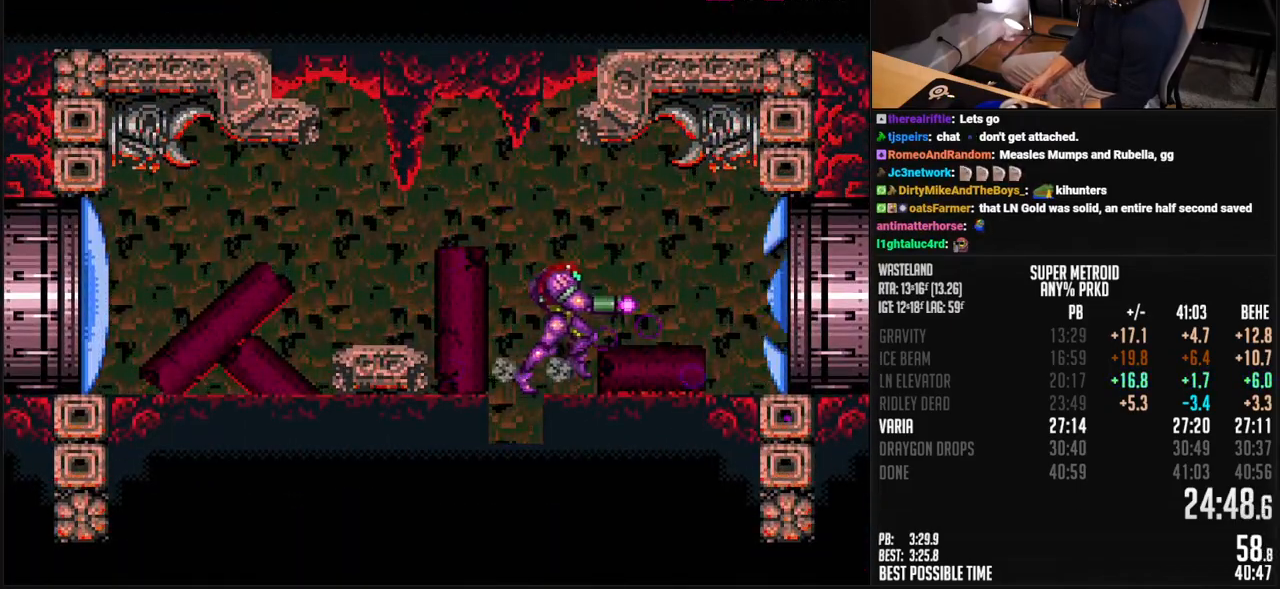
Gameplay with a controller (Nintendo layout); each line is a JSON object with the inputs held at the frame after it. "events" lists button and stick changes between this image and that frame as [ms after this image, input, new state], when the widget could be followed in between. Not read: L3 R3.
{"buttons": ["A", "B", "X"], "events": [[284, "A", "down"], [351, "DPAD_RIGHT", "up"]]}
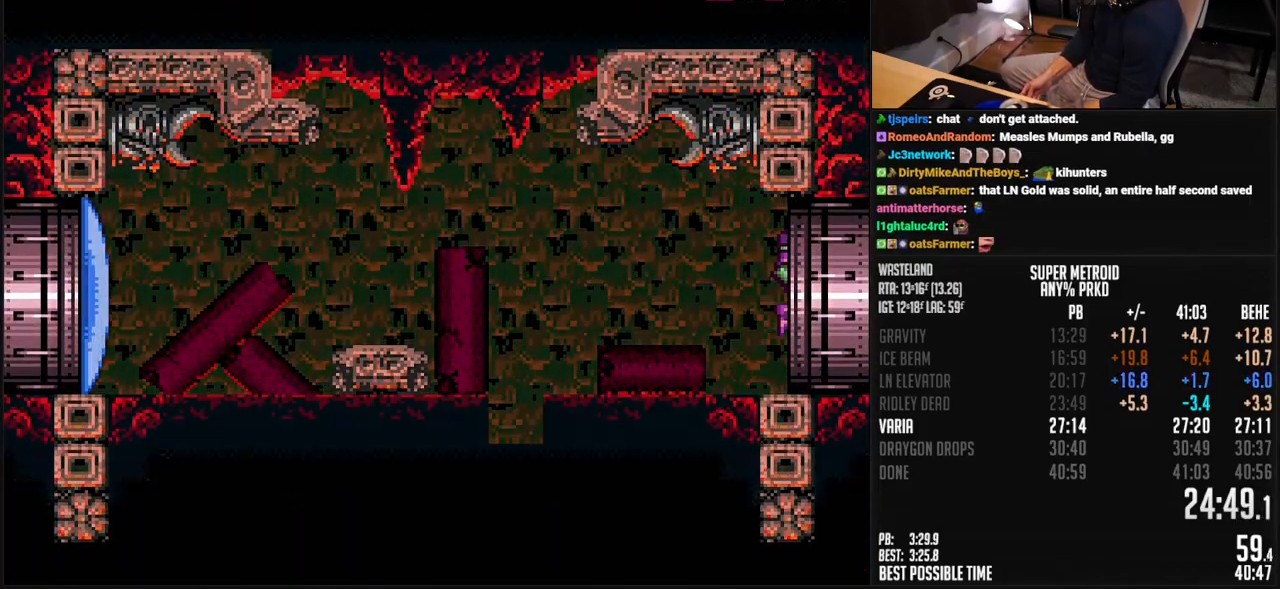
{"buttons": ["B", "X"], "events": [[151, "A", "up"], [151, "B", "up"], [318, "B", "down"]]}
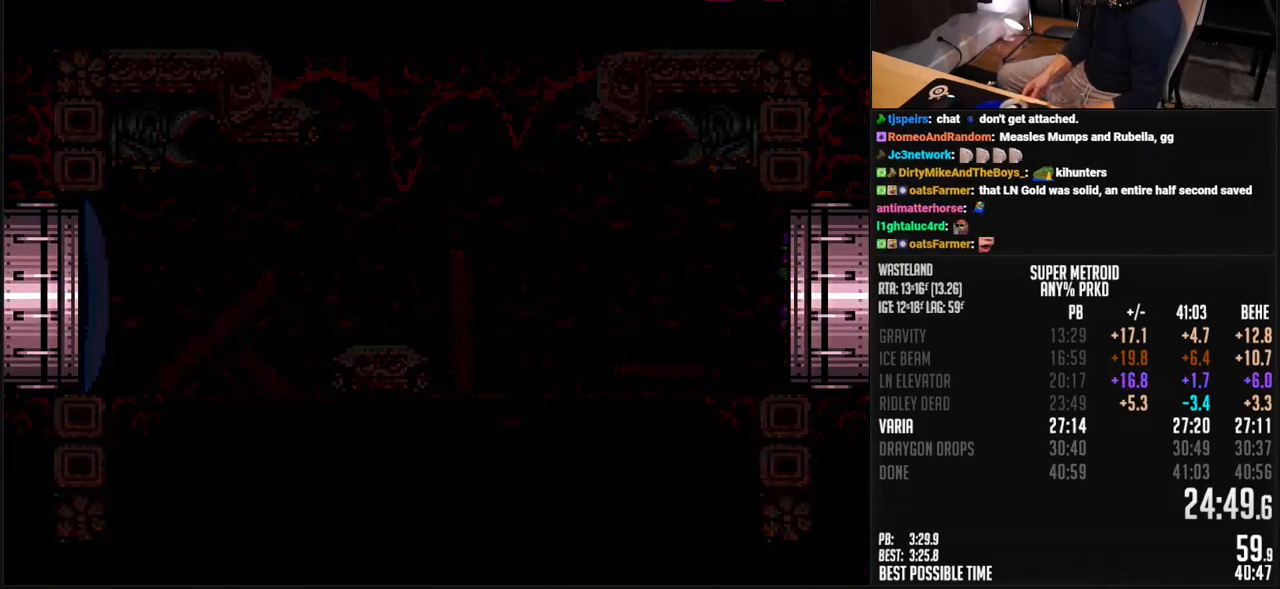
{"buttons": ["B", "X"], "events": []}
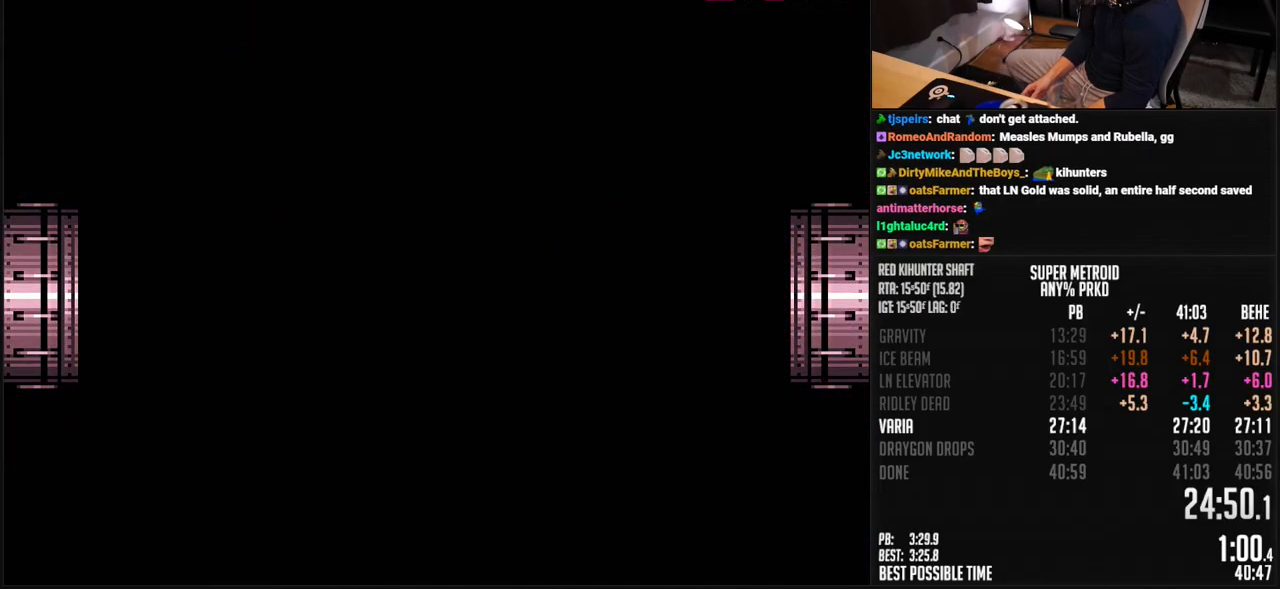
{"buttons": ["A", "B", "X"], "events": [[317, "A", "down"]]}
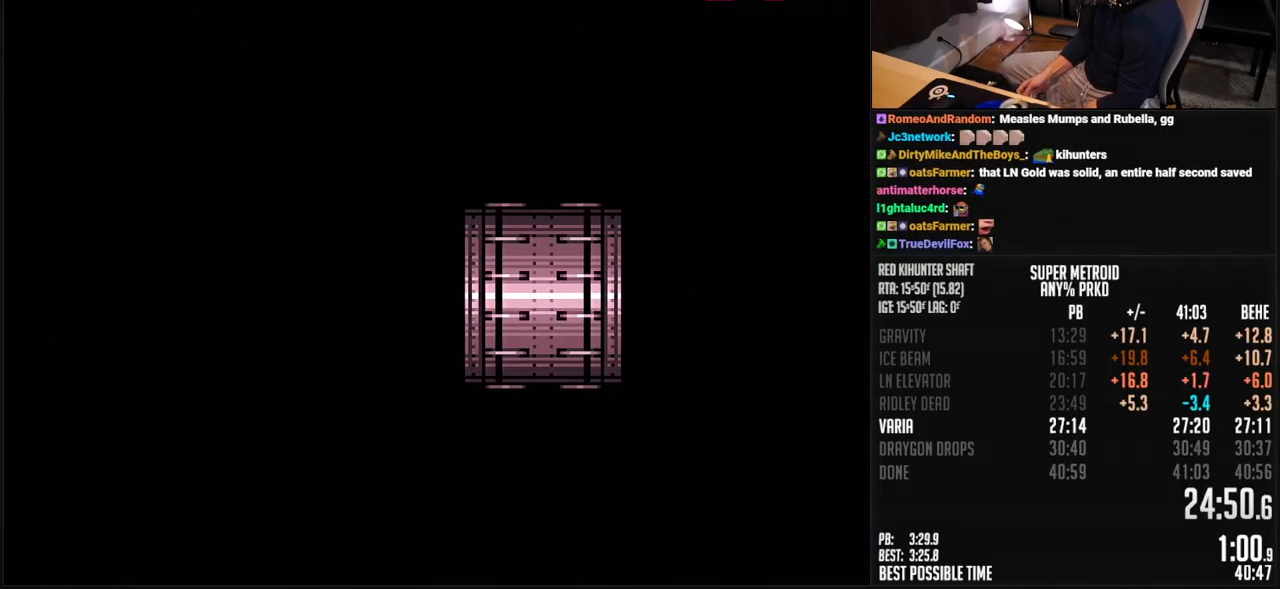
{"buttons": ["A", "B", "X"], "events": [[150, "A", "up"], [167, "B", "up"], [267, "B", "down"], [317, "A", "down"]]}
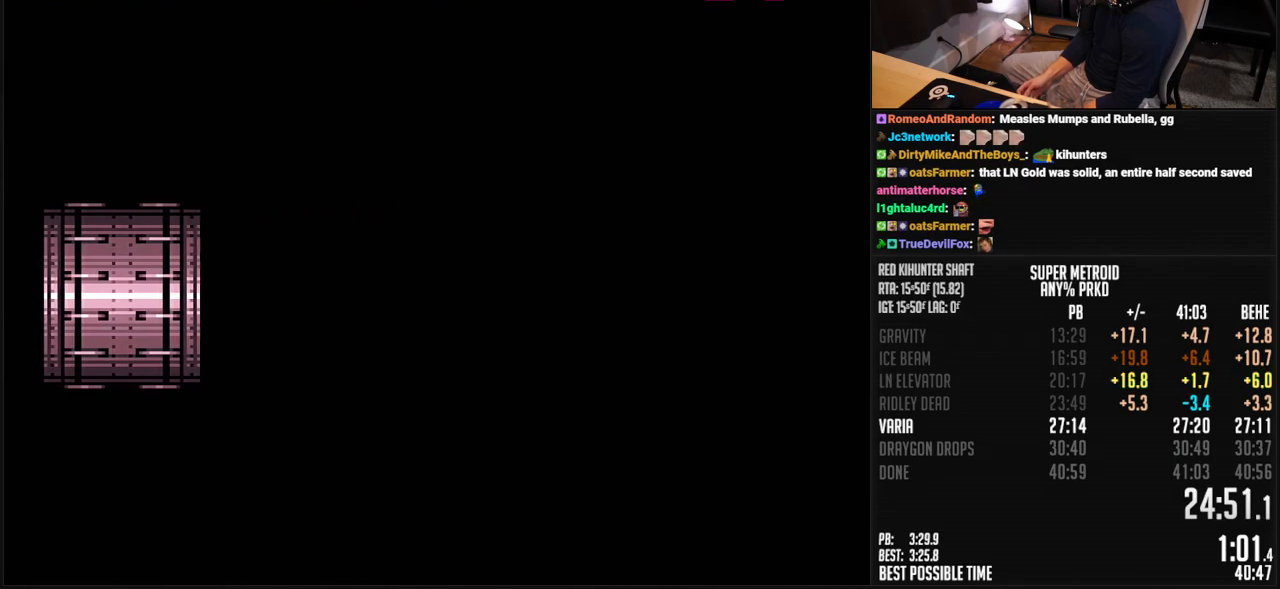
{"buttons": ["A", "B", "X", "DPAD_RIGHT"], "events": [[167, "DPAD_RIGHT", "down"], [334, "DPAD_RIGHT", "up"], [384, "DPAD_RIGHT", "down"]]}
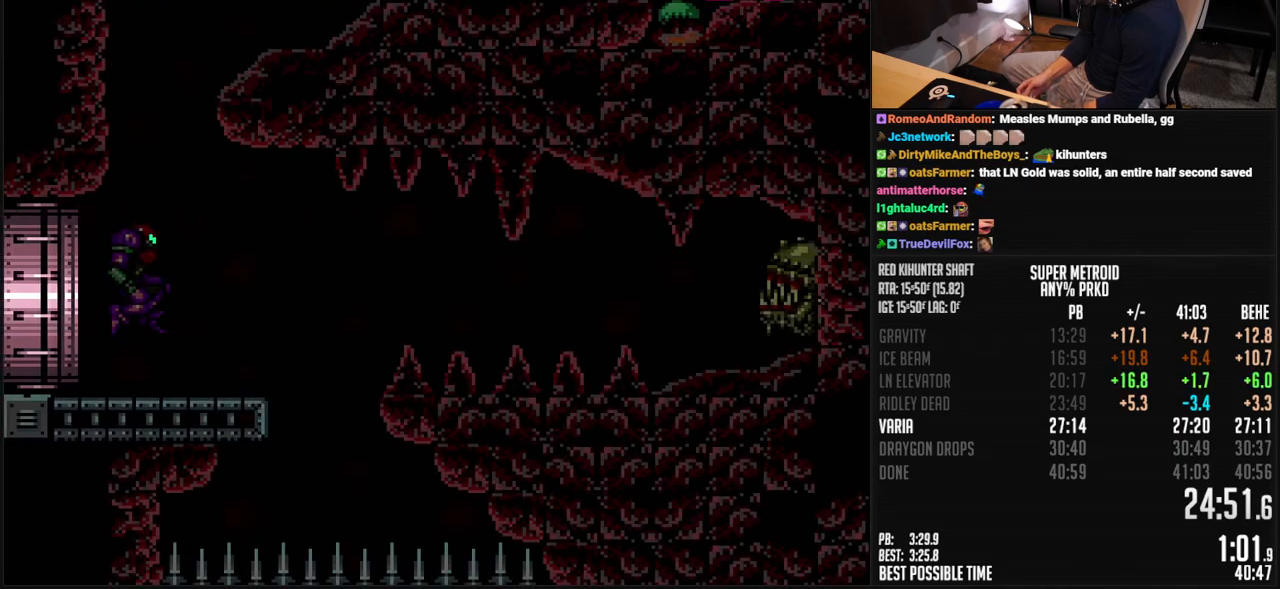
{"buttons": ["A", "B", "X", "DPAD_RIGHT"], "events": []}
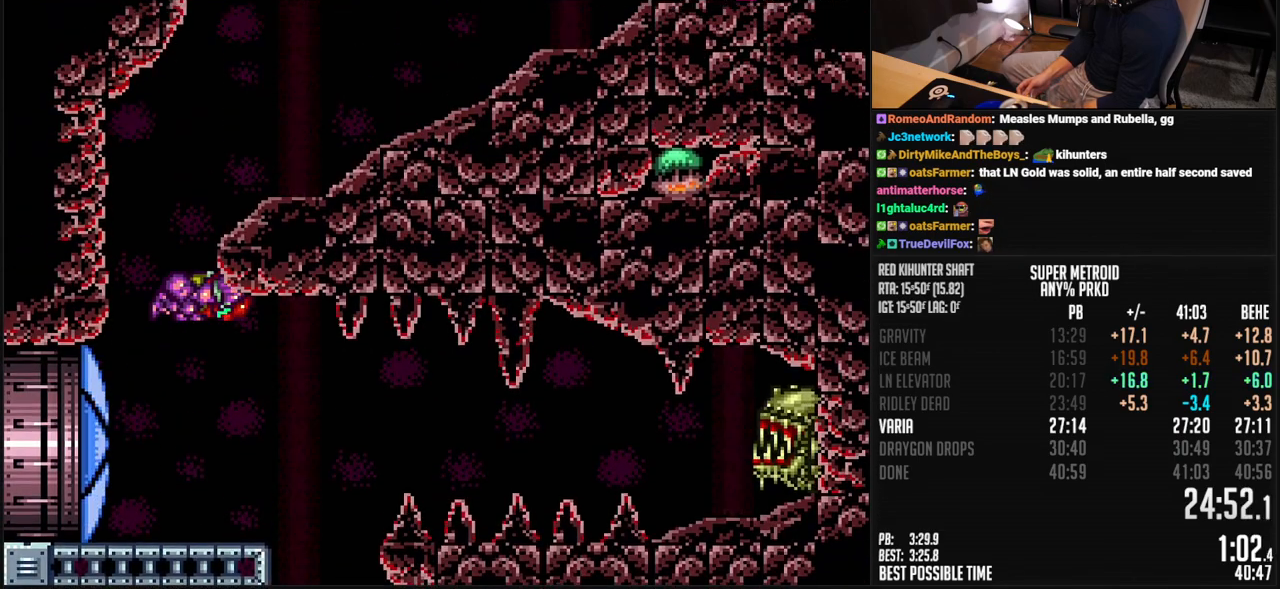
{"buttons": ["B", "X", "DPAD_RIGHT"], "events": [[117, "A", "up"], [150, "L1", "down"], [200, "L1", "up"]]}